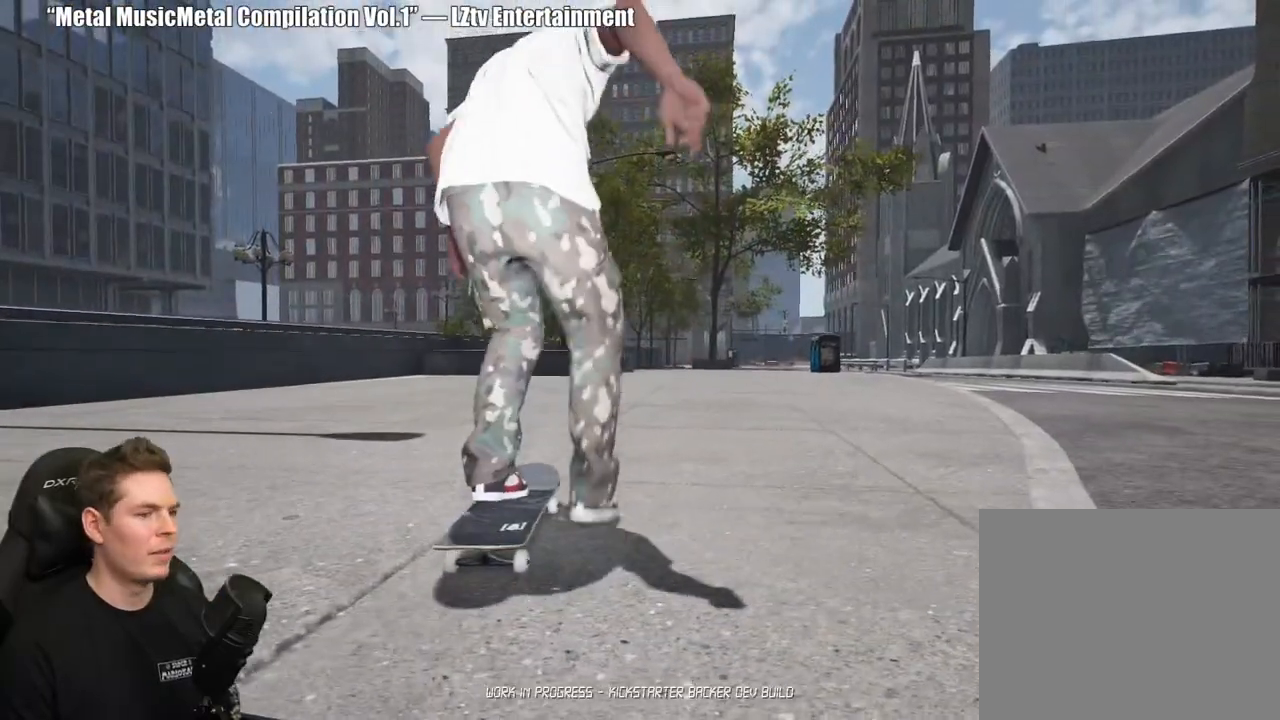
Gameplay with a controller (Xbox layout); each line is a JSON object with the inputs held at the frame after it. "events" lists button and stick changes between this image and that frame as [ms after this image, input, new state], when the widget could be followed in between. Not read: L2.
{"buttons": [], "left_stick": "center", "right_stick": "center", "events": [[50, "A", "down"], [133, "A", "up"], [217, "A", "down"], [300, "A", "up"], [383, "A", "down"], [483, "A", "up"]]}
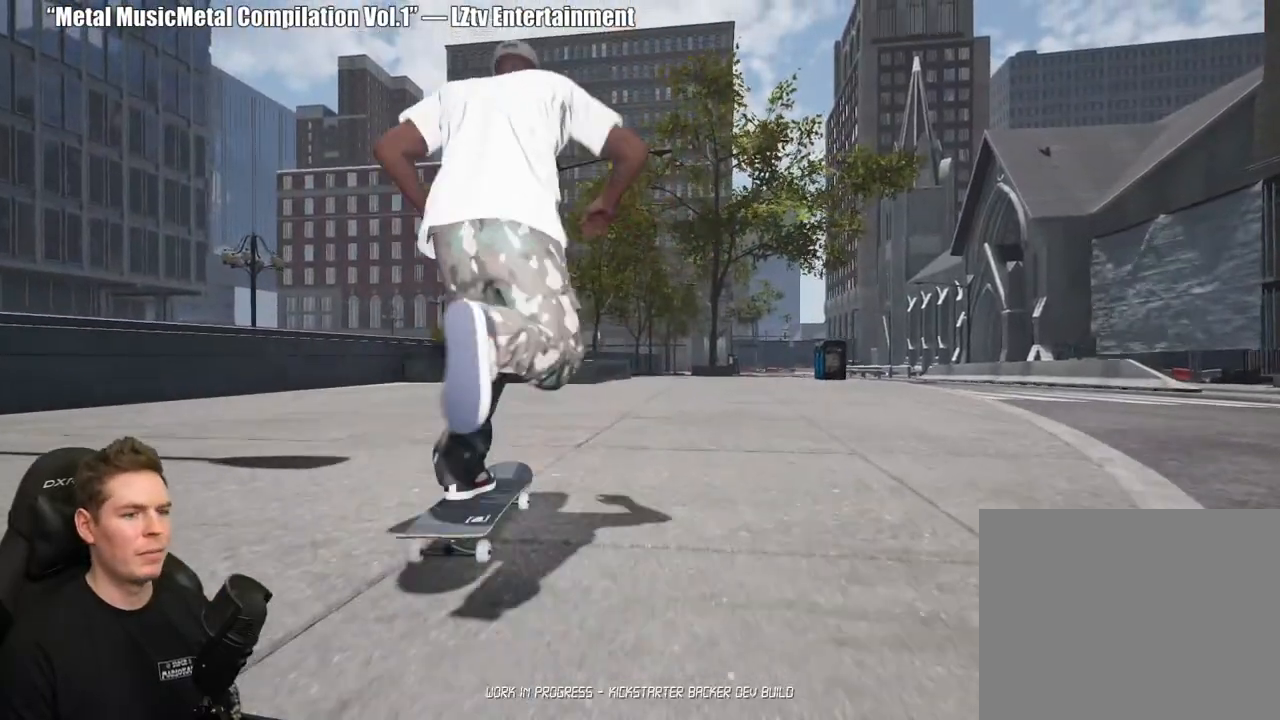
{"buttons": [], "left_stick": "center", "right_stick": "center", "events": [[50, "A", "down"], [150, "A", "up"], [233, "A", "down"], [317, "A", "up"], [400, "A", "down"], [483, "A", "up"]]}
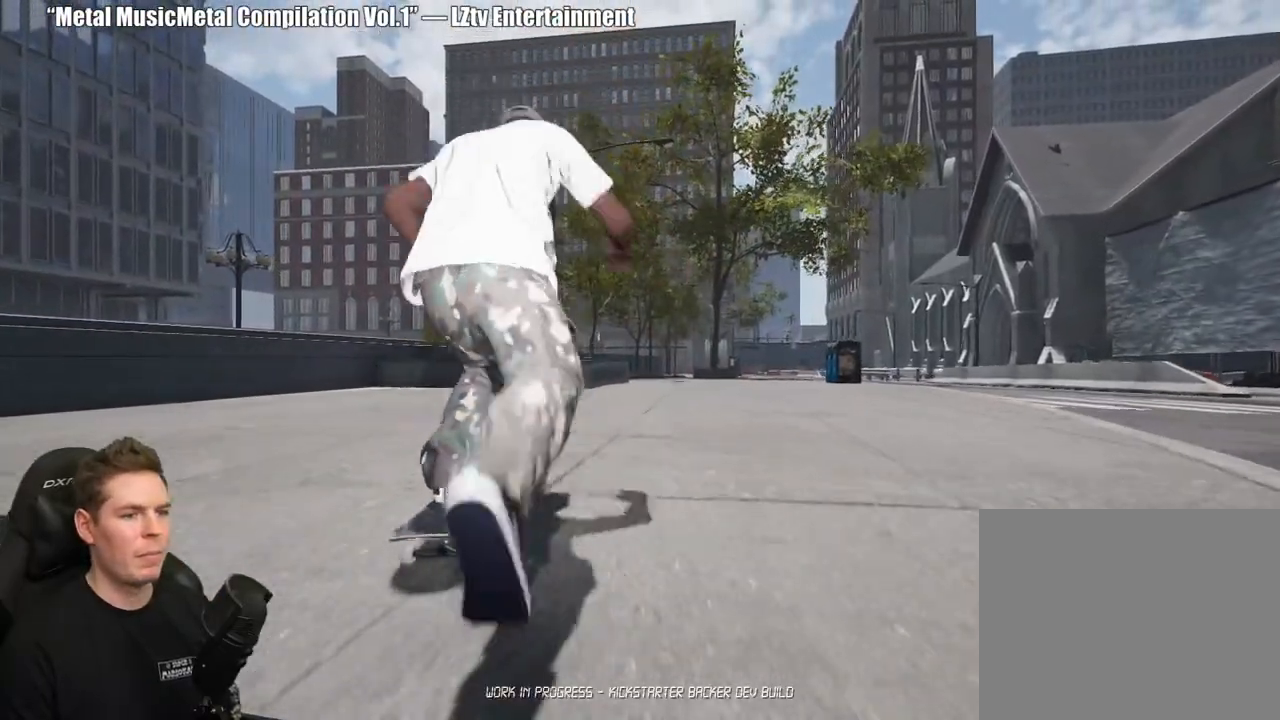
{"buttons": [], "left_stick": "center", "right_stick": "center", "events": [[67, "A", "down"], [150, "A", "up"], [250, "A", "down"], [350, "A", "up"]]}
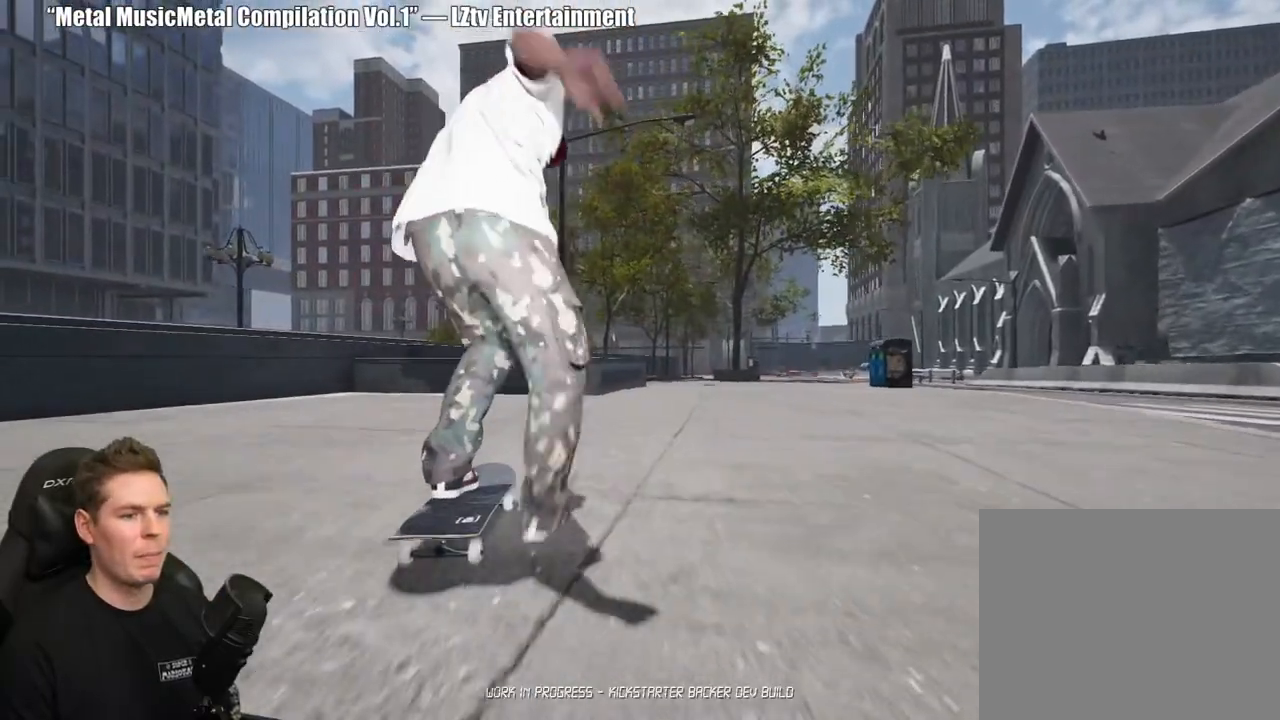
{"buttons": [], "left_stick": "center", "right_stick": "down", "events": [[83, "R2", "down"], [133, "R2", "up"], [400, "right_stick", "down"]]}
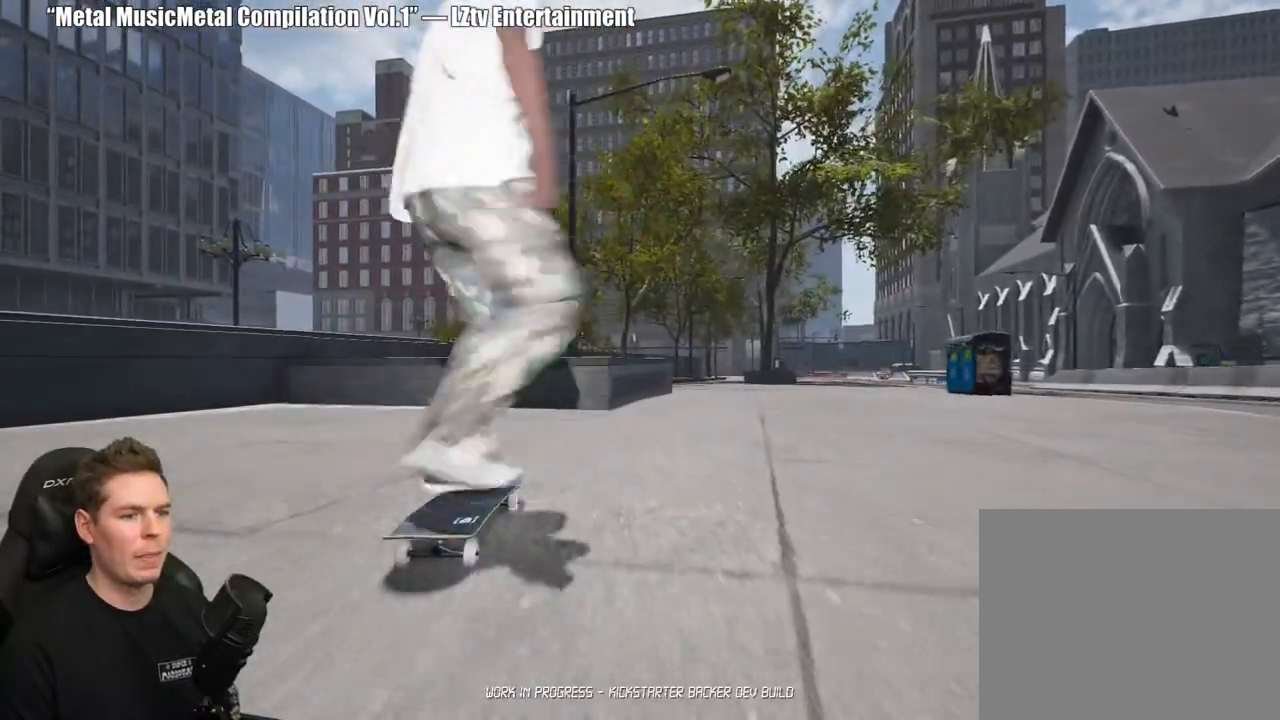
{"buttons": [], "left_stick": "up-left", "right_stick": "center", "events": [[483, "left_stick", "up-left"], [483, "right_stick", "center"]]}
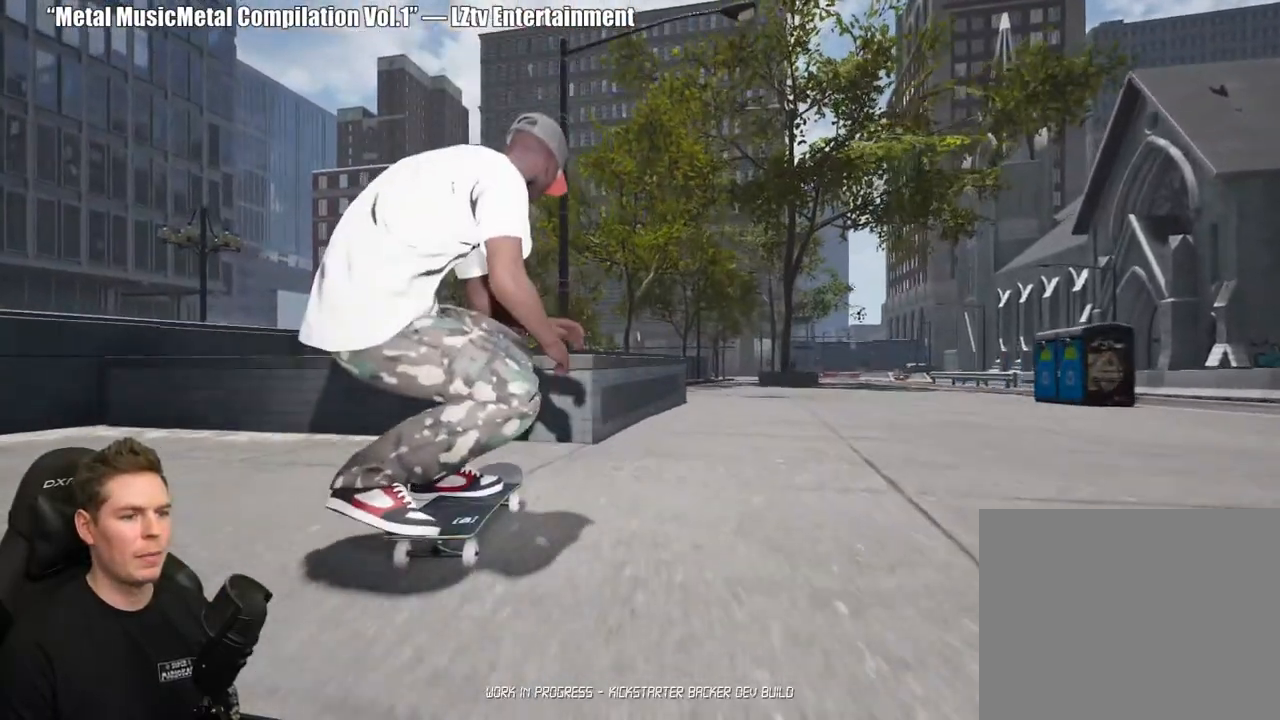
{"buttons": [], "left_stick": "up", "right_stick": "down", "events": [[133, "left_stick", "center"], [250, "left_stick", "up"], [283, "right_stick", "down"]]}
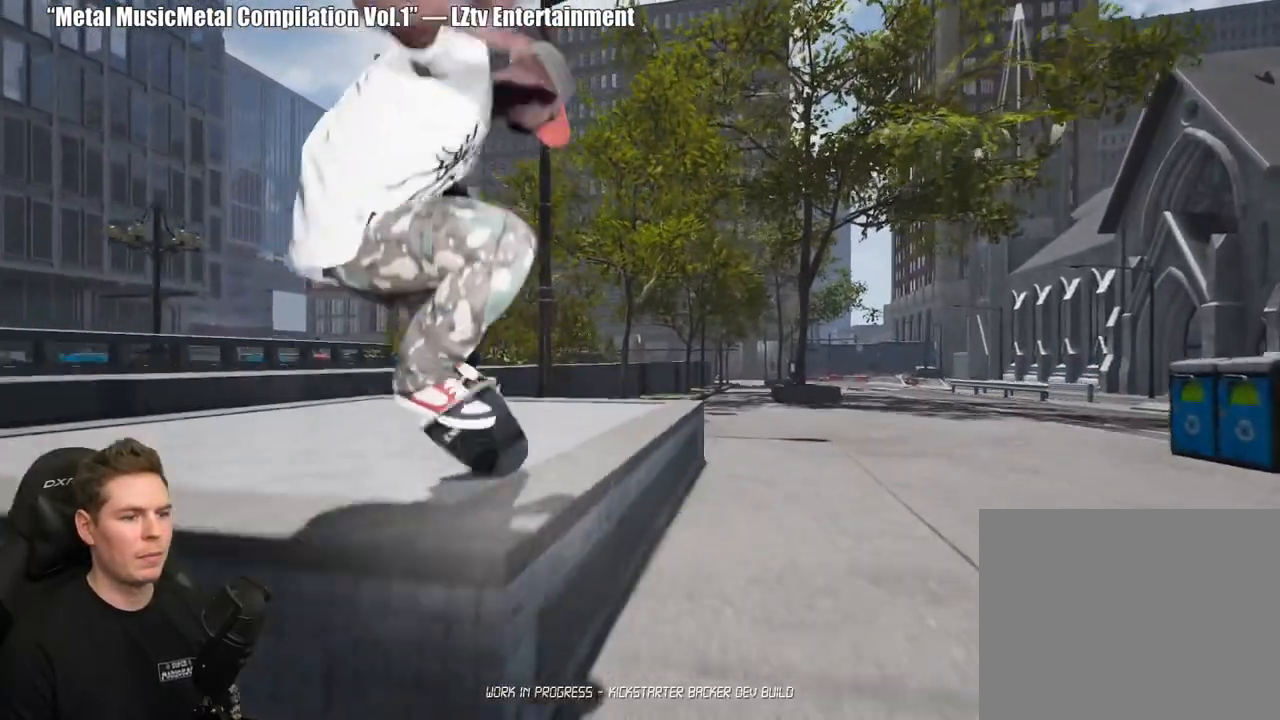
{"buttons": [], "left_stick": "up", "right_stick": "down", "events": []}
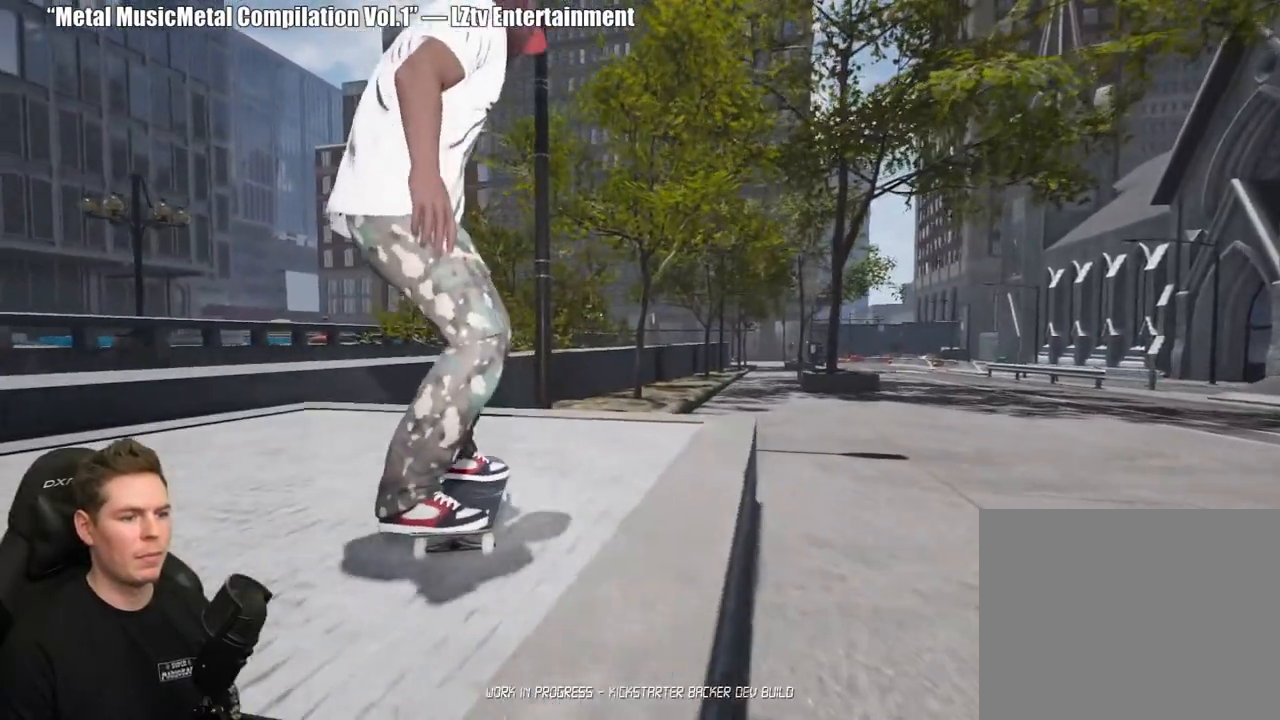
{"buttons": ["DPAD_UP"], "left_stick": "center", "right_stick": "center", "events": [[117, "right_stick", "center"], [133, "left_stick", "center"], [283, "DPAD_UP", "down"]]}
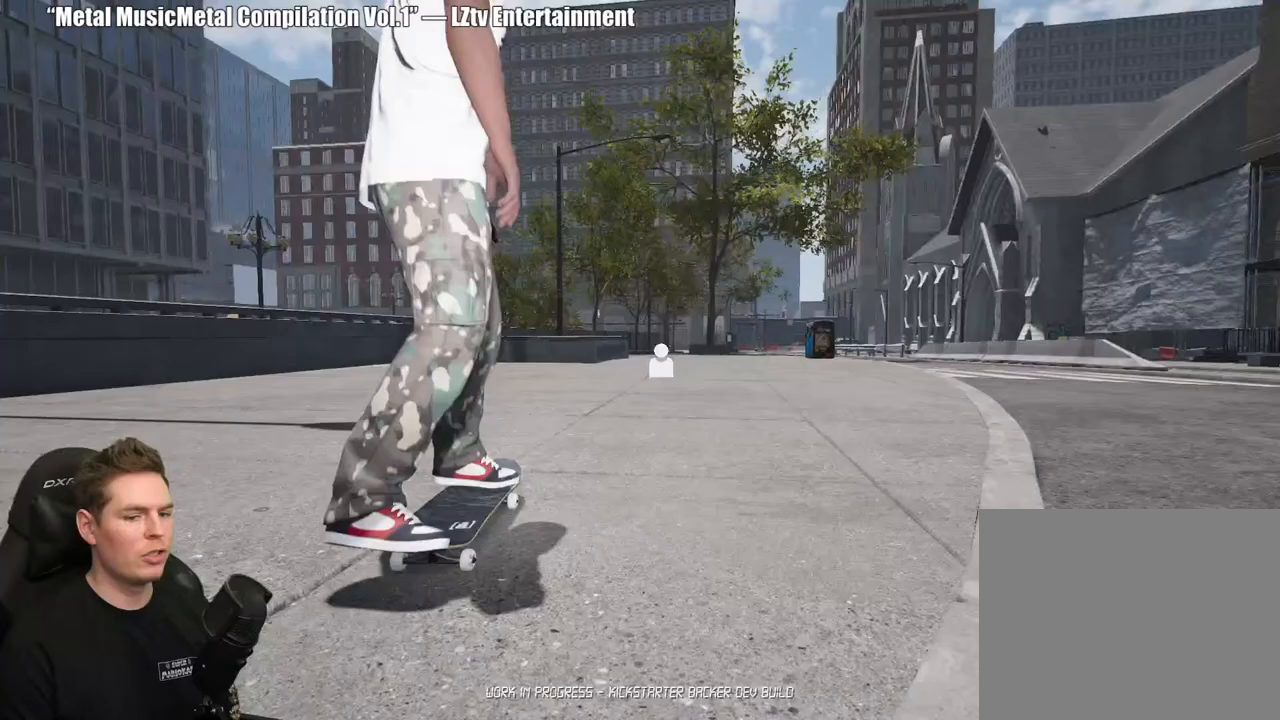
{"buttons": ["A"], "left_stick": "center", "right_stick": "center", "events": [[150, "DPAD_UP", "up"], [333, "A", "down"], [417, "A", "up"], [483, "A", "down"]]}
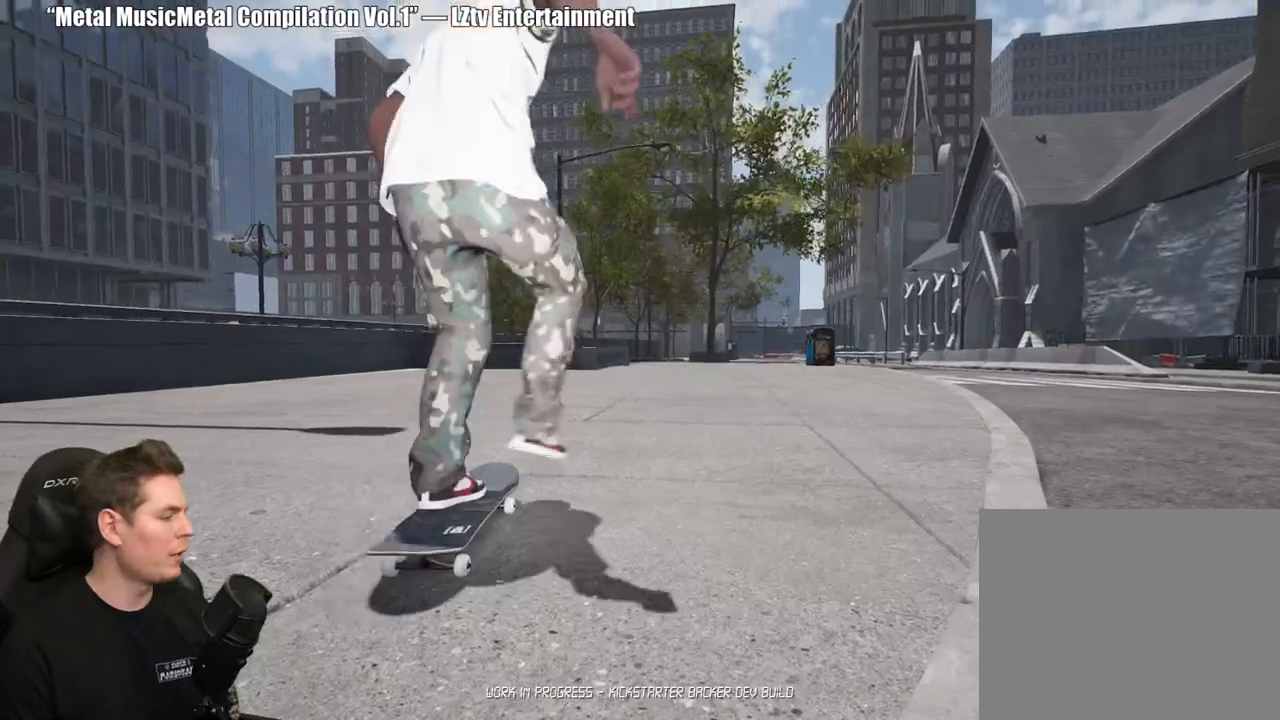
{"buttons": [], "left_stick": "center", "right_stick": "center", "events": [[83, "A", "up"], [167, "A", "down"], [267, "A", "up"], [333, "A", "down"], [433, "A", "up"]]}
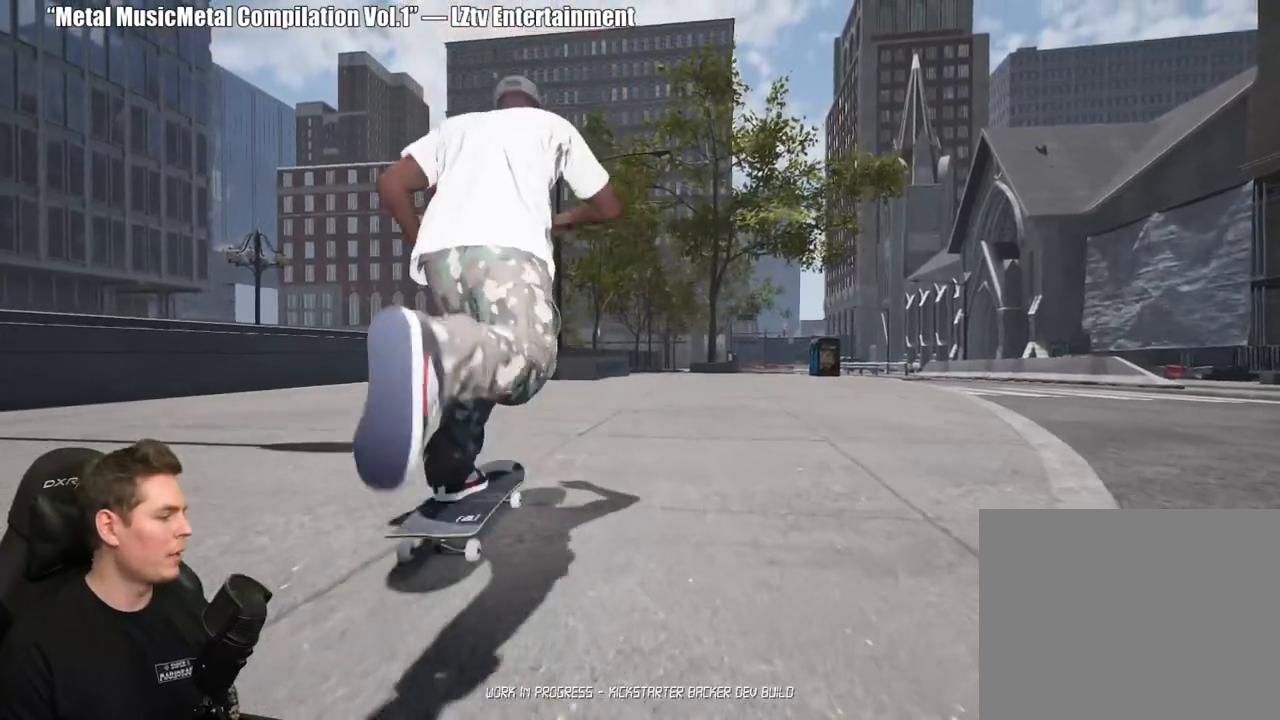
{"buttons": [], "left_stick": "center", "right_stick": "center", "events": [[17, "A", "down"], [117, "A", "up"], [200, "A", "down"], [300, "A", "up"], [383, "A", "down"], [467, "A", "up"]]}
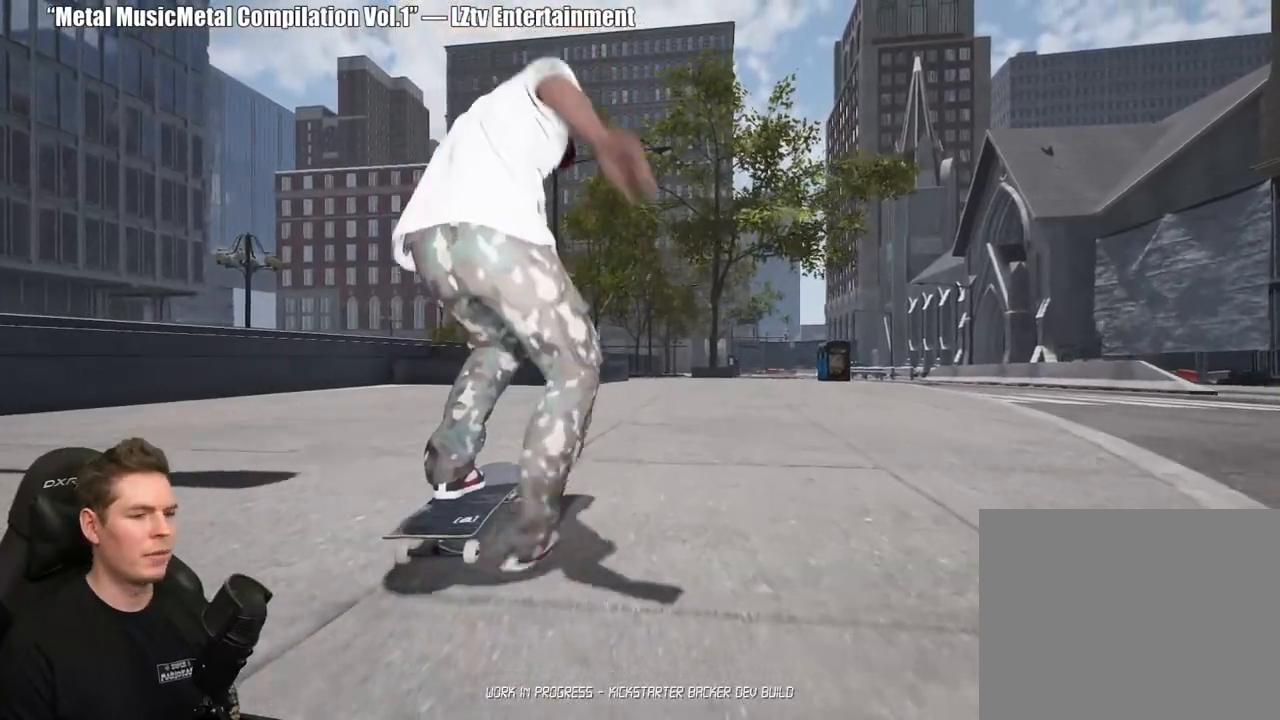
{"buttons": ["A"], "left_stick": "center", "right_stick": "center", "events": [[50, "A", "down"], [150, "A", "up"], [233, "A", "down"], [333, "A", "up"], [417, "A", "down"]]}
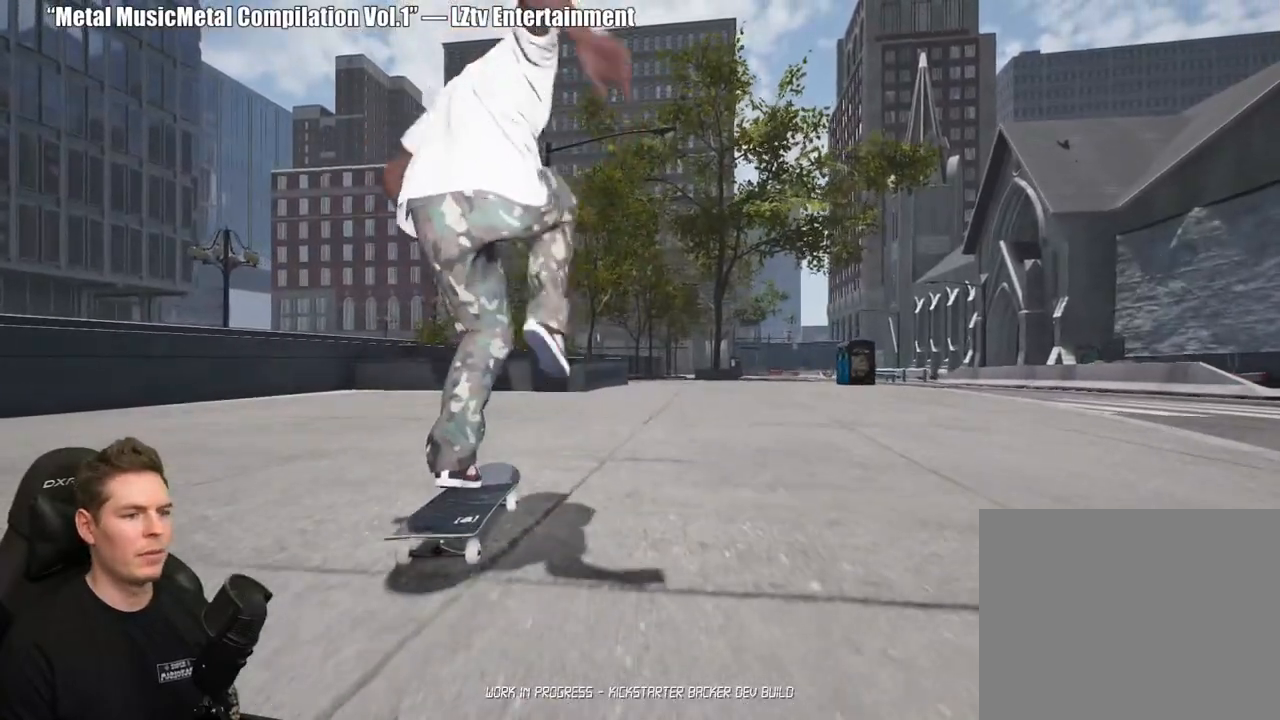
{"buttons": [], "left_stick": "center", "right_stick": "center", "events": [[17, "A", "up"]]}
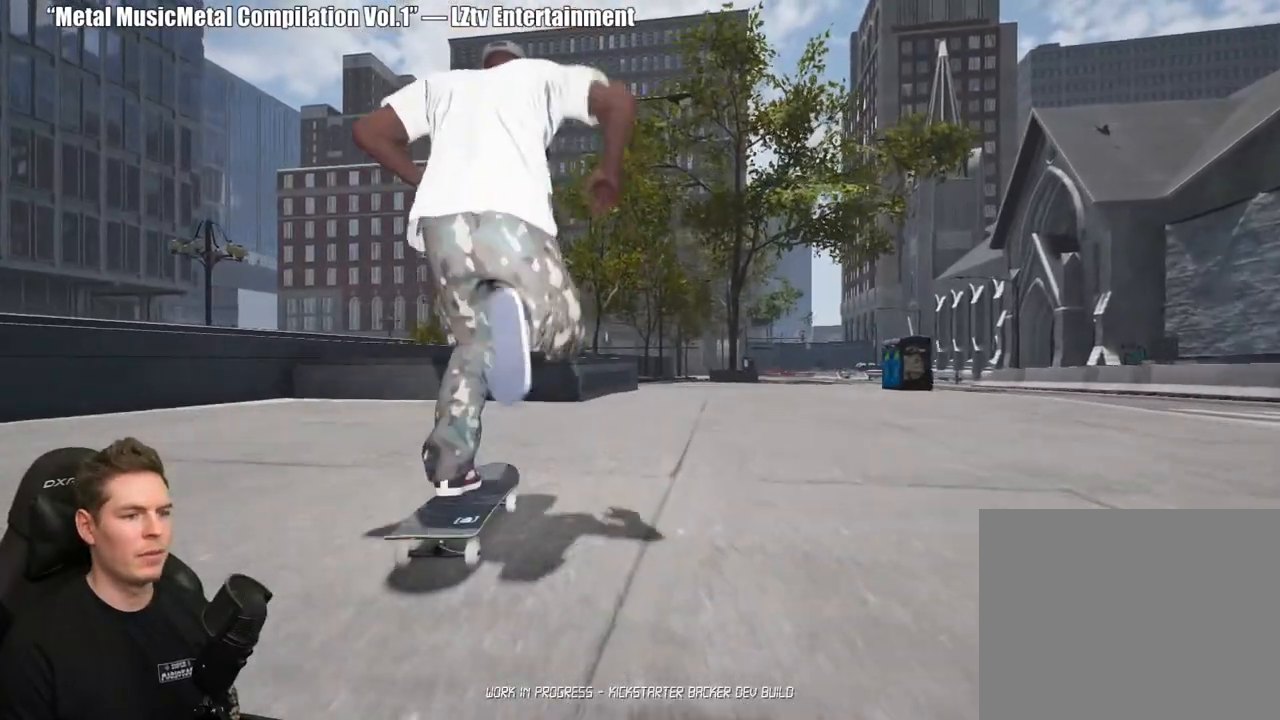
{"buttons": [], "left_stick": "center", "right_stick": "down", "events": [[17, "right_stick", "down"]]}
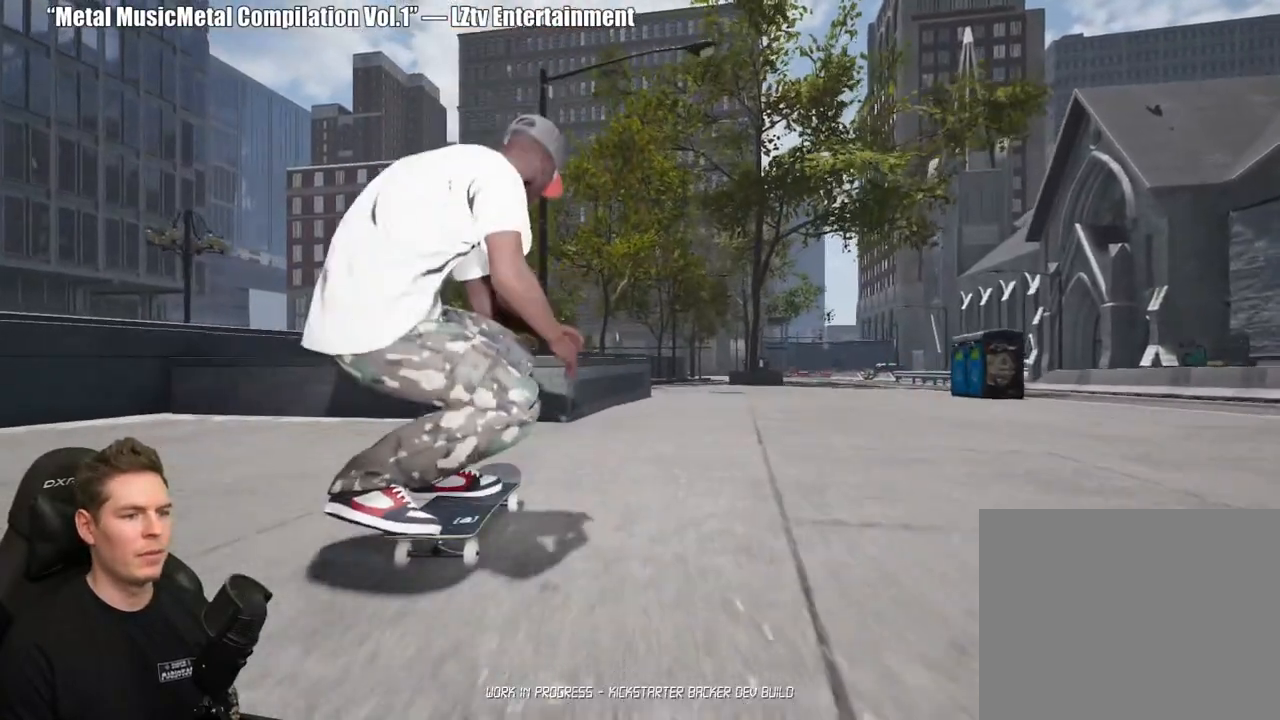
{"buttons": [], "left_stick": "center", "right_stick": "center", "events": [[283, "left_stick", "up-left"], [300, "right_stick", "center"], [417, "left_stick", "center"]]}
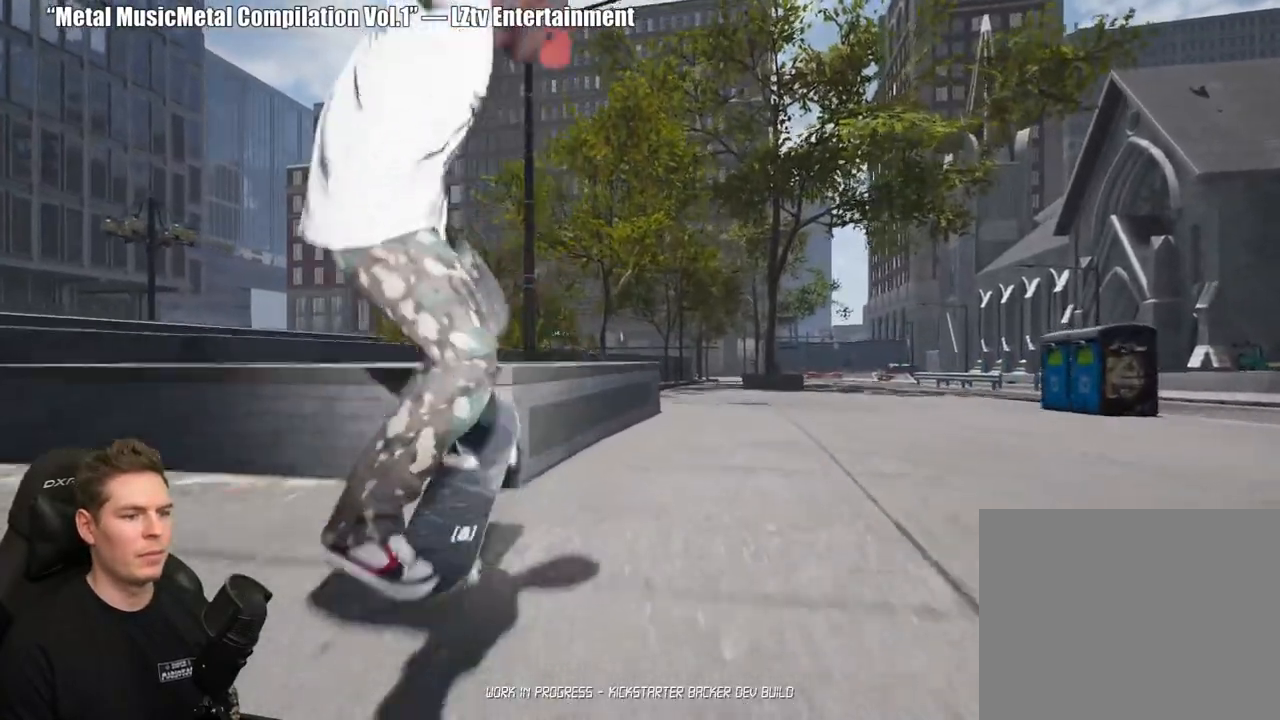
{"buttons": [], "left_stick": "up", "right_stick": "down", "events": [[17, "left_stick", "up"], [33, "right_stick", "down"]]}
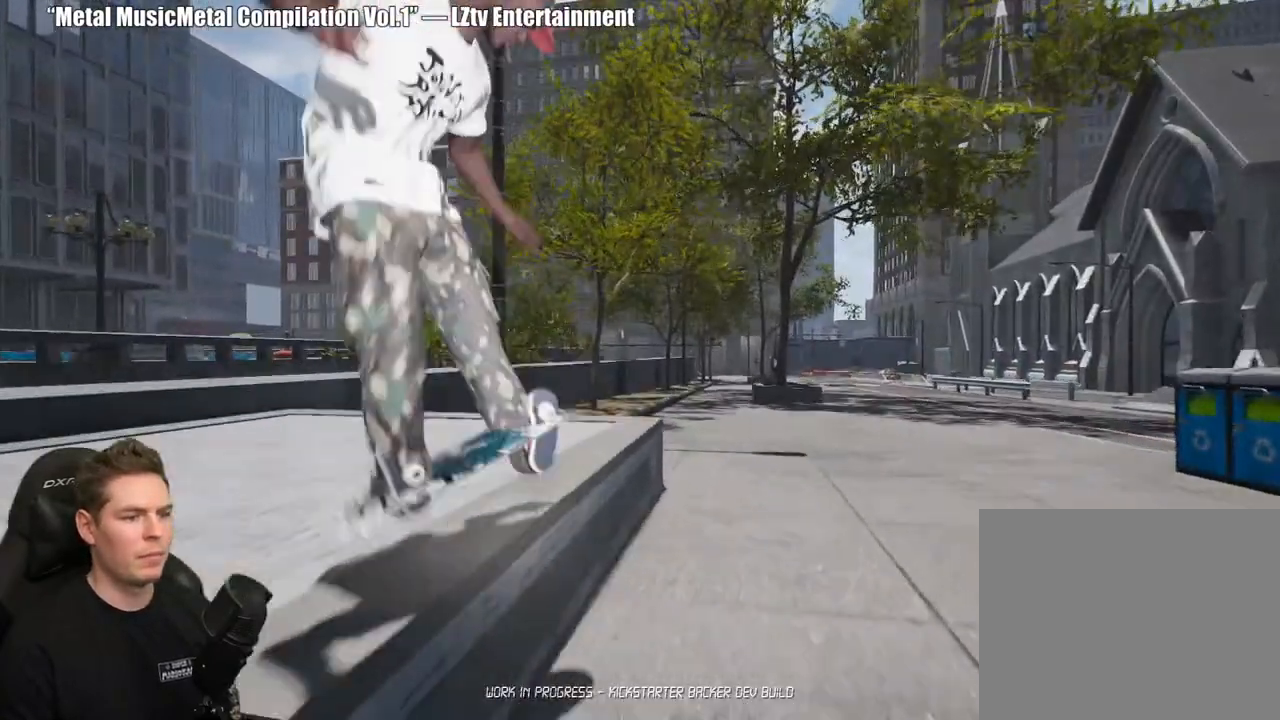
{"buttons": ["DPAD_UP"], "left_stick": "center", "right_stick": "center", "events": [[300, "right_stick", "center"], [317, "left_stick", "center"], [500, "DPAD_UP", "down"]]}
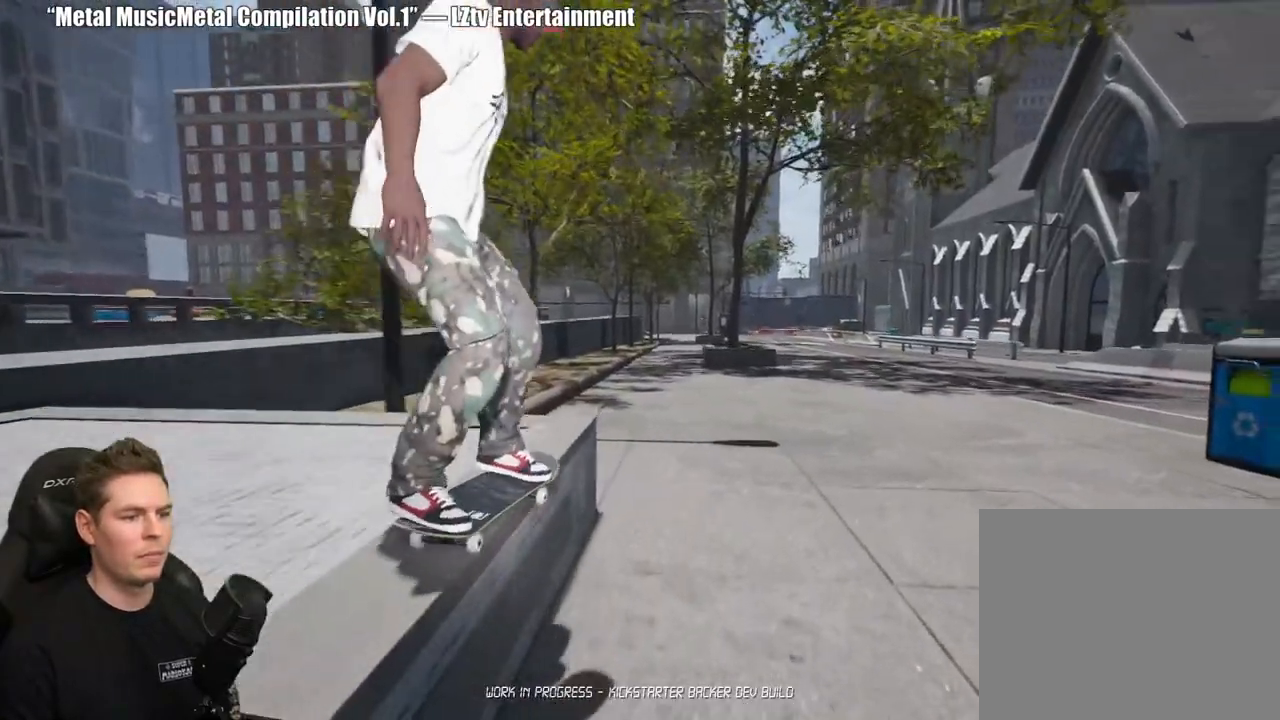
{"buttons": ["A"], "left_stick": "center", "right_stick": "center", "events": [[333, "A", "down"], [350, "DPAD_UP", "up"], [417, "A", "up"], [500, "A", "down"]]}
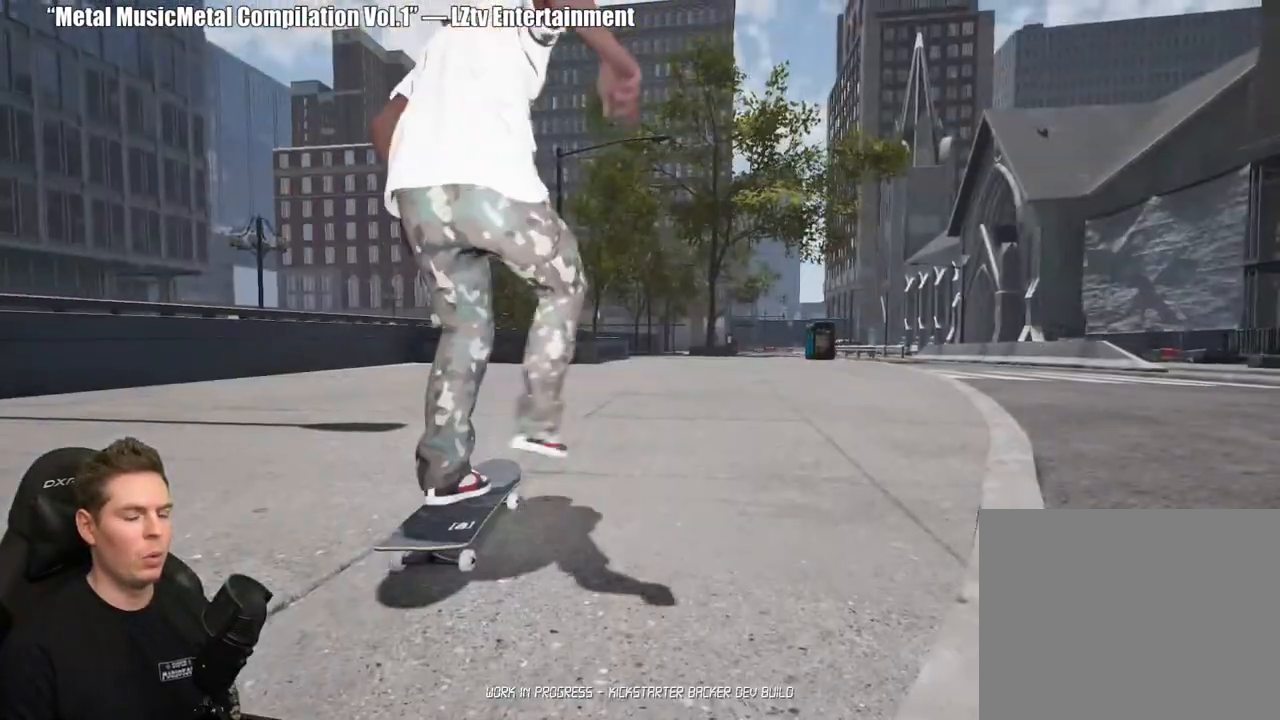
{"buttons": [], "left_stick": "center", "right_stick": "center", "events": [[83, "A", "up"], [150, "A", "down"], [267, "A", "up"], [333, "A", "down"], [433, "A", "up"]]}
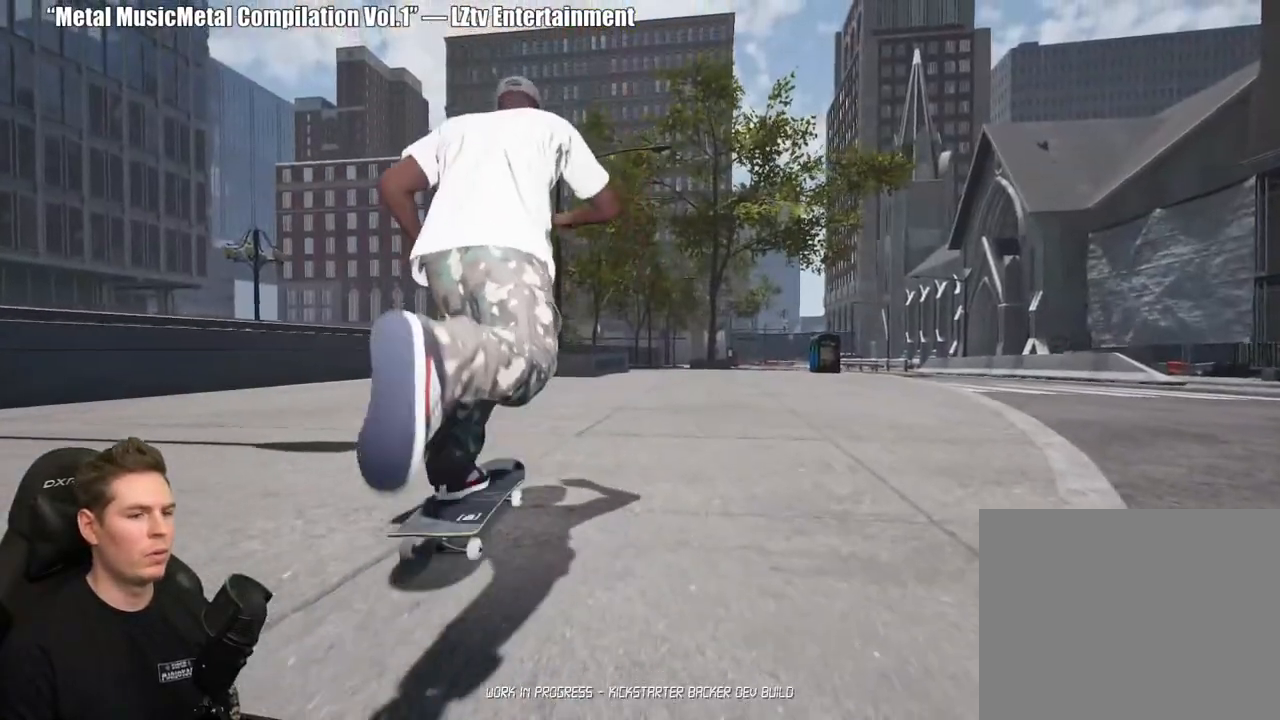
{"buttons": [], "left_stick": "center", "right_stick": "center", "events": [[17, "A", "down"], [117, "A", "up"], [183, "A", "down"], [283, "A", "up"], [367, "A", "down"], [467, "A", "up"]]}
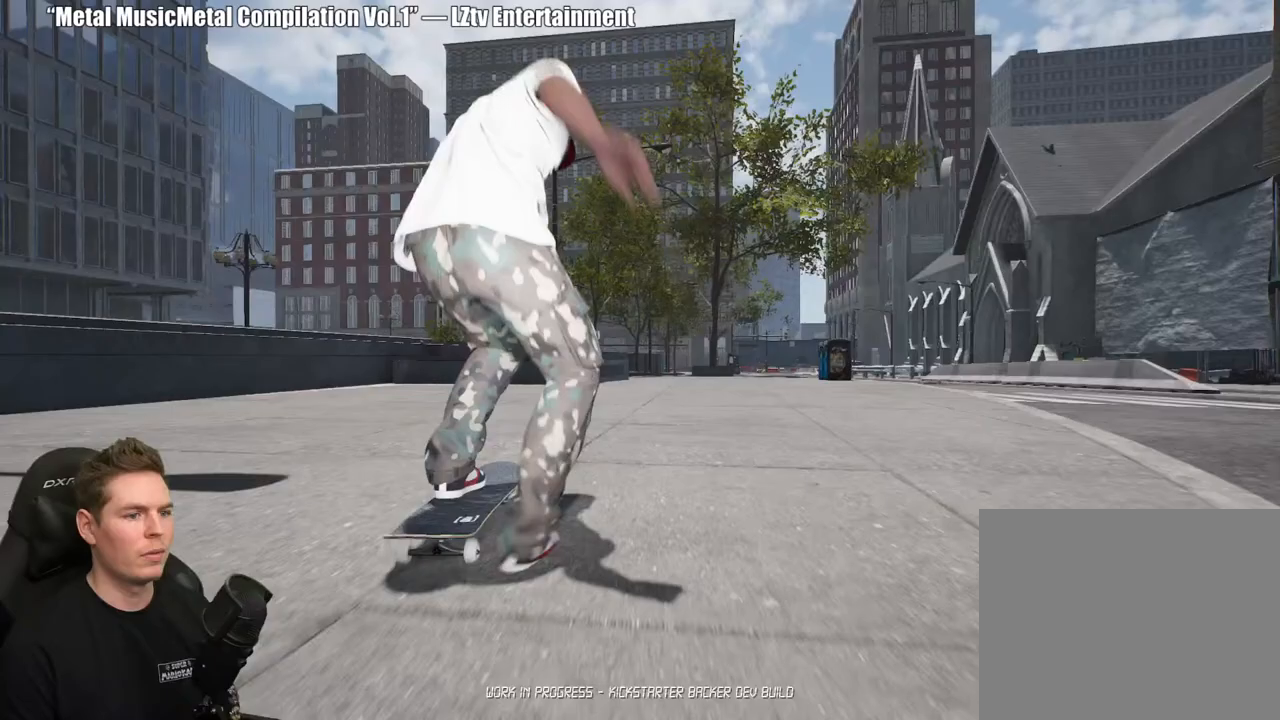
{"buttons": [], "left_stick": "center", "right_stick": "center", "events": [[33, "A", "down"], [133, "A", "up"], [200, "A", "down"], [300, "A", "up"], [383, "A", "down"], [483, "A", "up"]]}
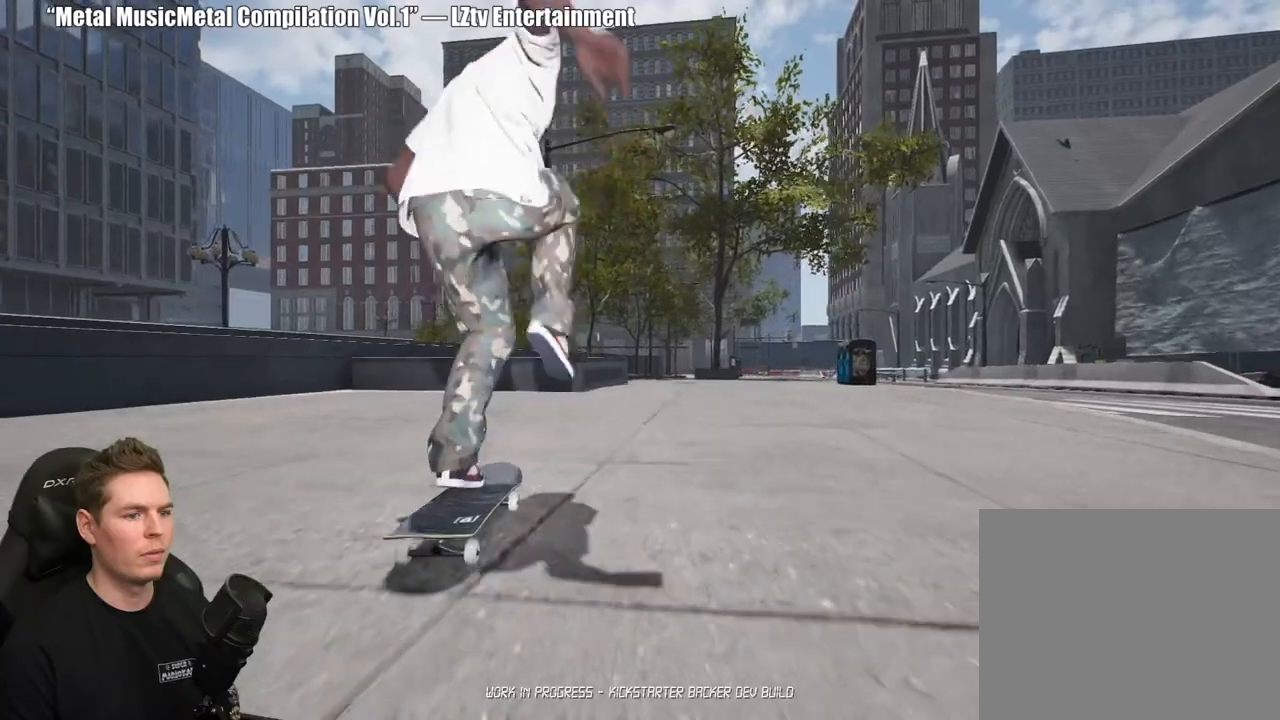
{"buttons": [], "left_stick": "center", "right_stick": "center", "events": []}
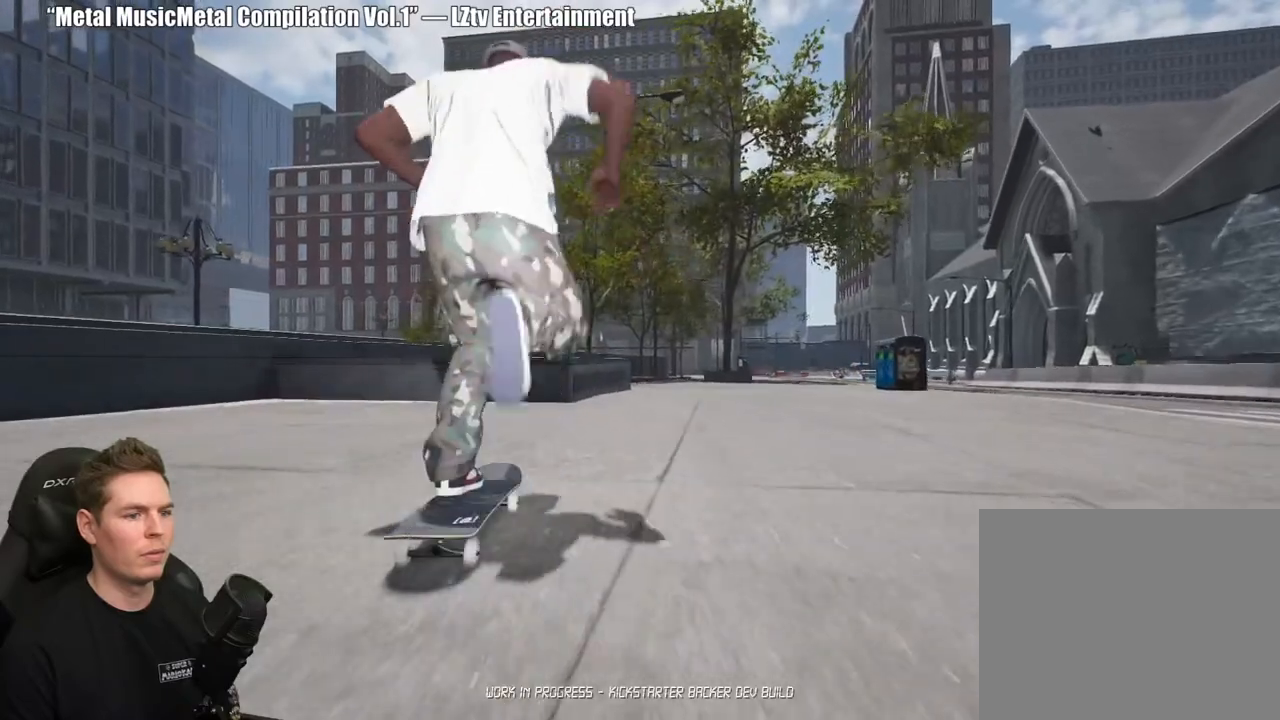
{"buttons": [], "left_stick": "center", "right_stick": "down", "events": [[33, "right_stick", "down"]]}
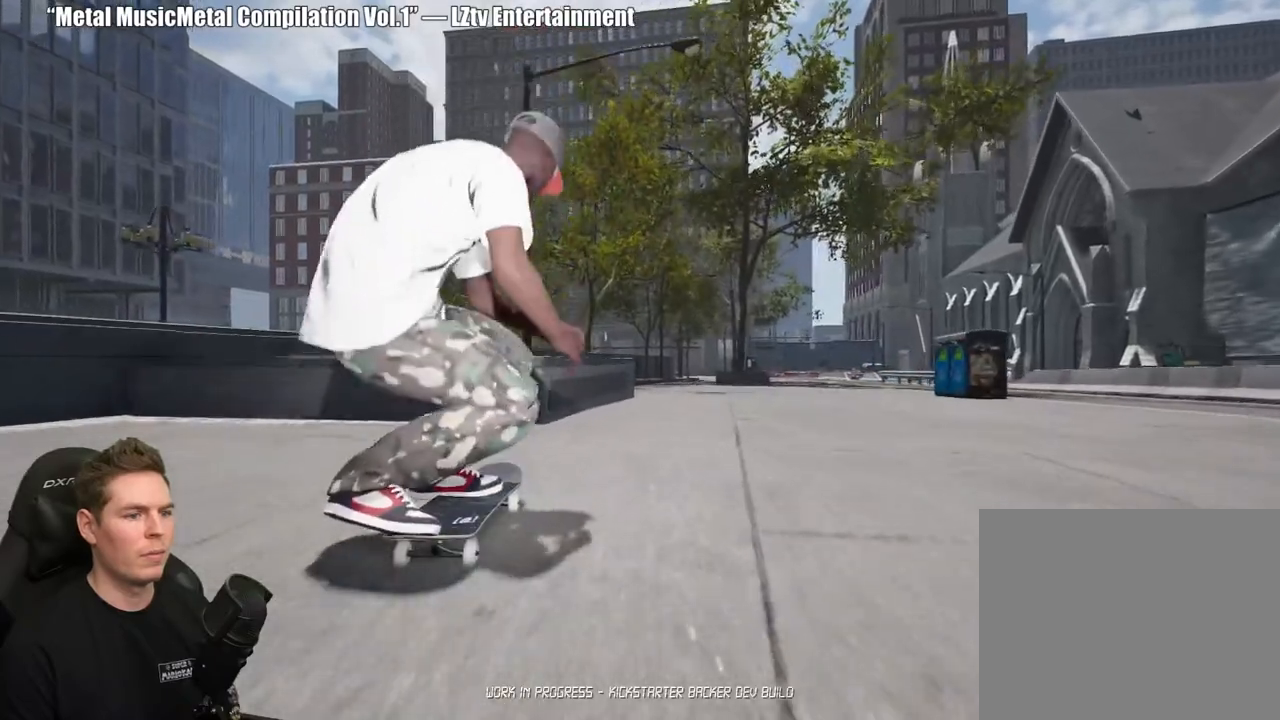
{"buttons": [], "left_stick": "up-left", "right_stick": "center", "events": [[417, "left_stick", "up-left"], [450, "right_stick", "center"]]}
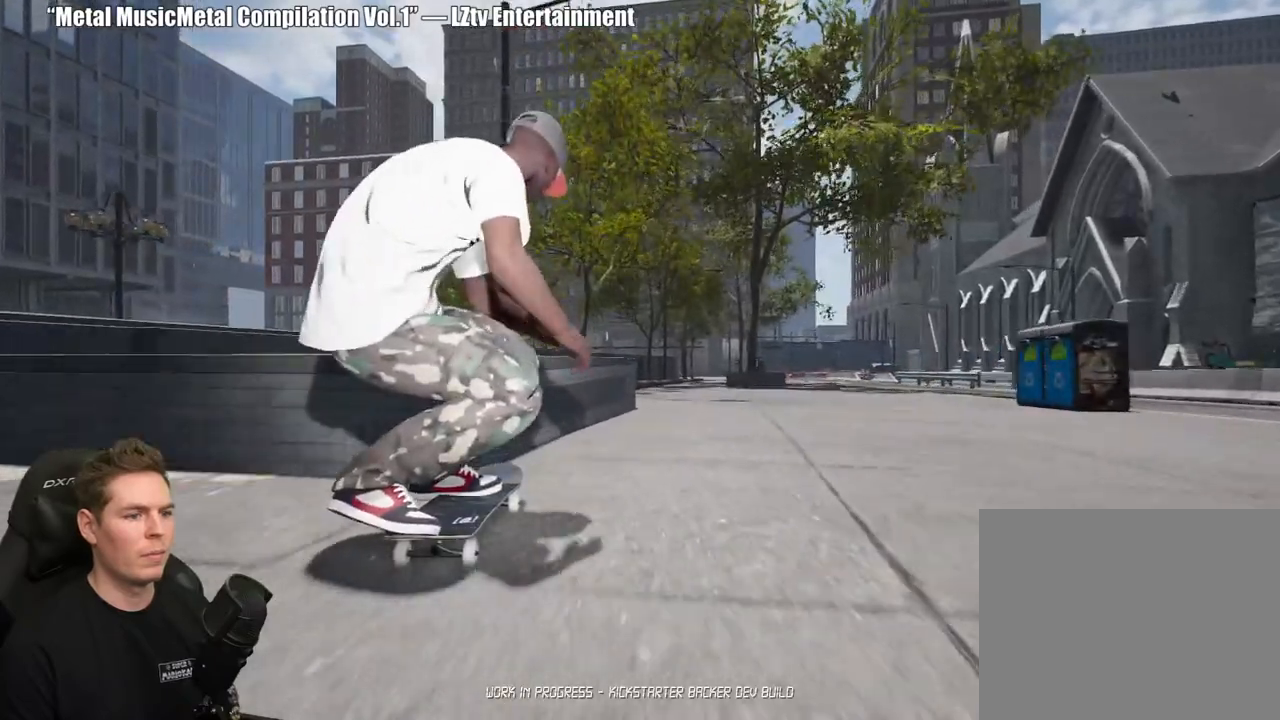
{"buttons": [], "left_stick": "up", "right_stick": "down", "events": [[50, "left_stick", "center"], [233, "left_stick", "up"], [267, "right_stick", "down"]]}
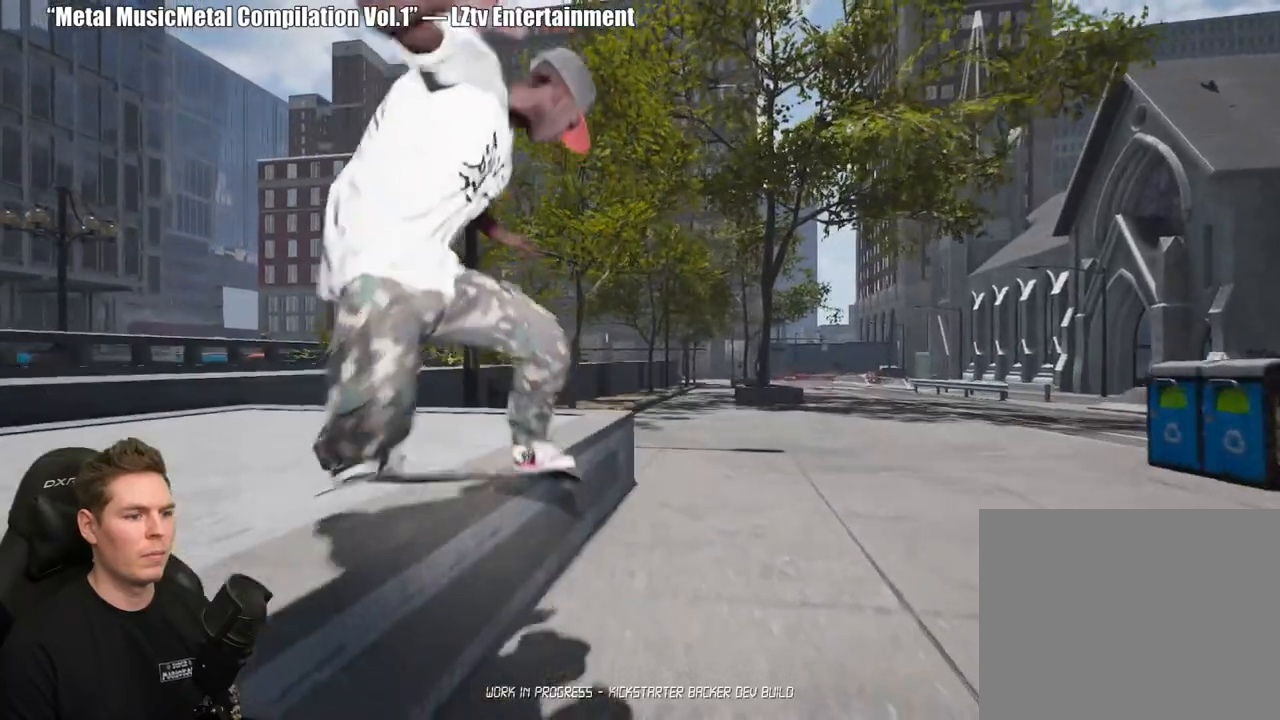
{"buttons": [], "left_stick": "up", "right_stick": "down", "events": []}
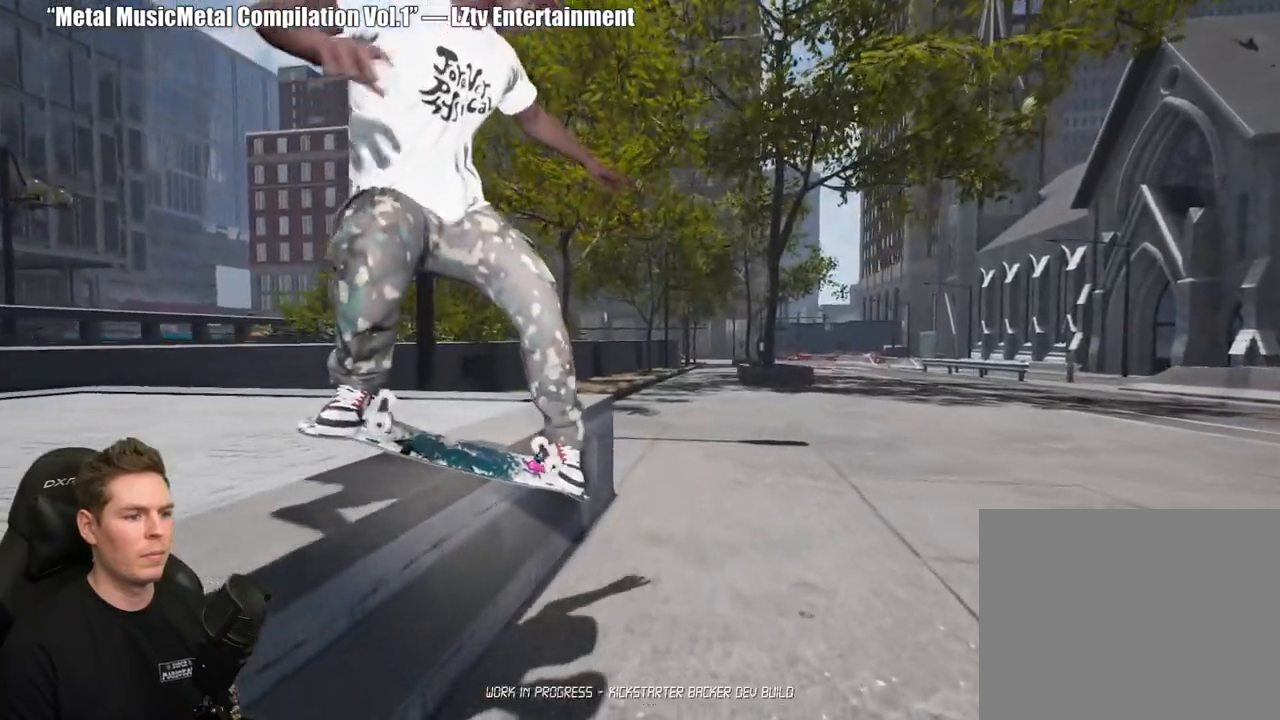
{"buttons": [], "left_stick": "up", "right_stick": "down", "events": []}
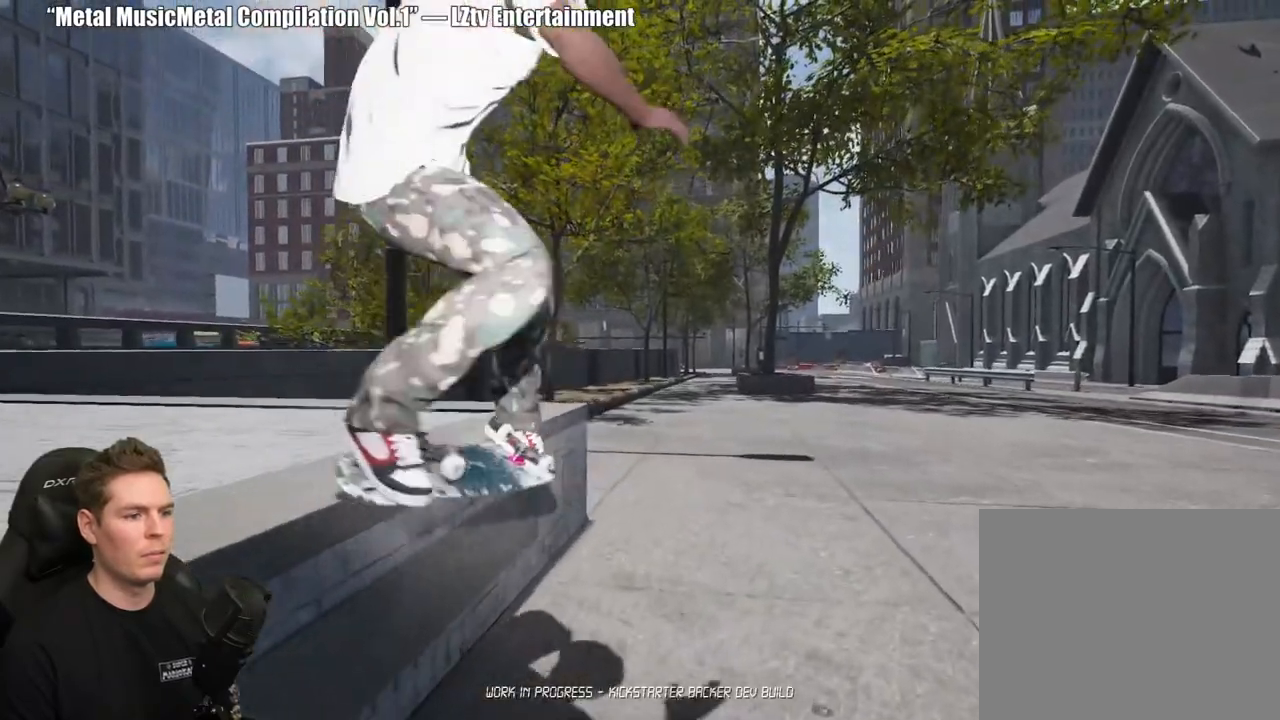
{"buttons": [], "left_stick": "center", "right_stick": "center", "events": [[367, "right_stick", "center"], [483, "left_stick", "center"]]}